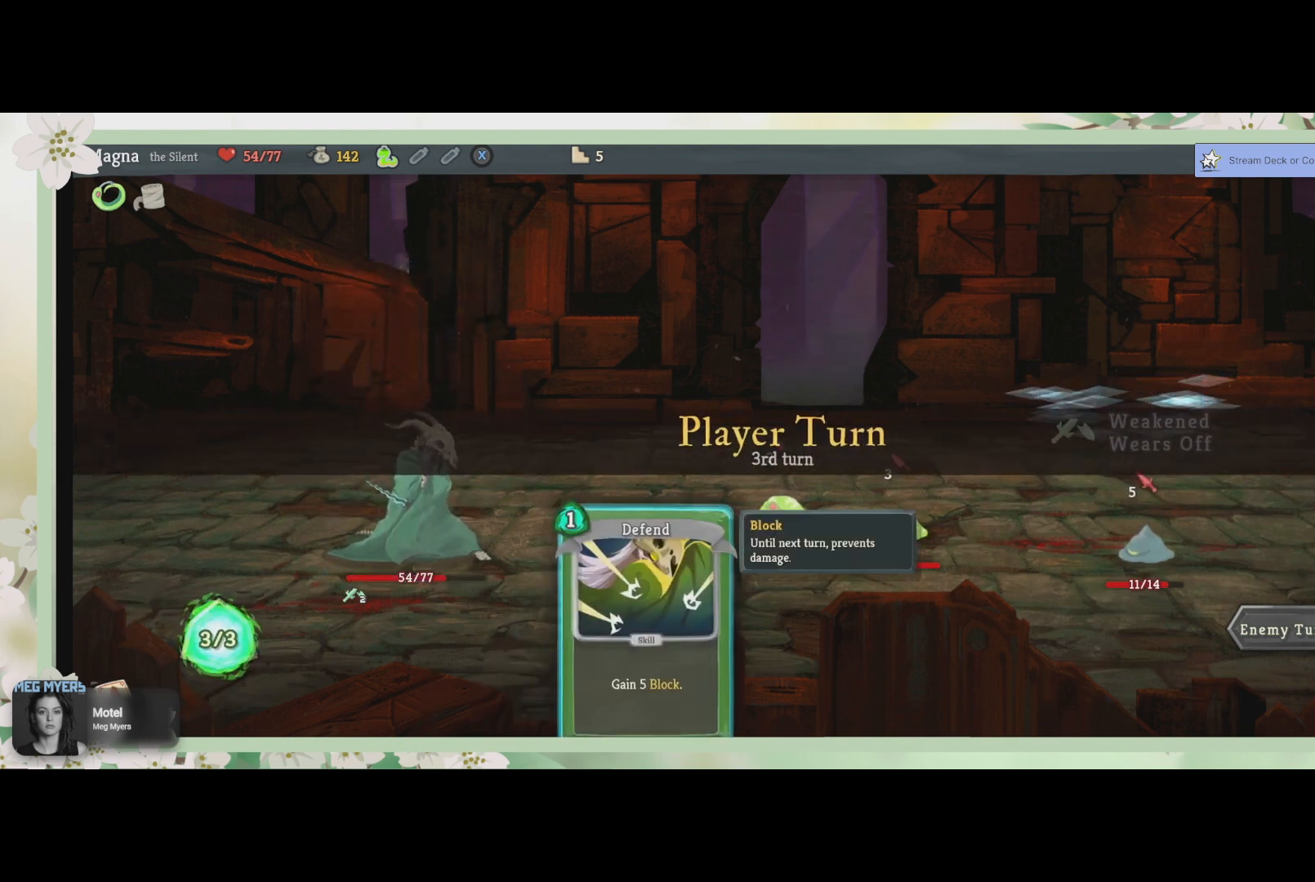
Gameplay with a controller (PlayStation layout); each line is a JSON object with the inputs held at the frame after it. "events" lists button and stick changes between this image and that frame as [ms after this image, input, new state], when the widget could be followed in between.
{"buttons": ["L1"], "left_stick": "center", "right_stick": "center", "events": [[333, "L1", "down"]]}
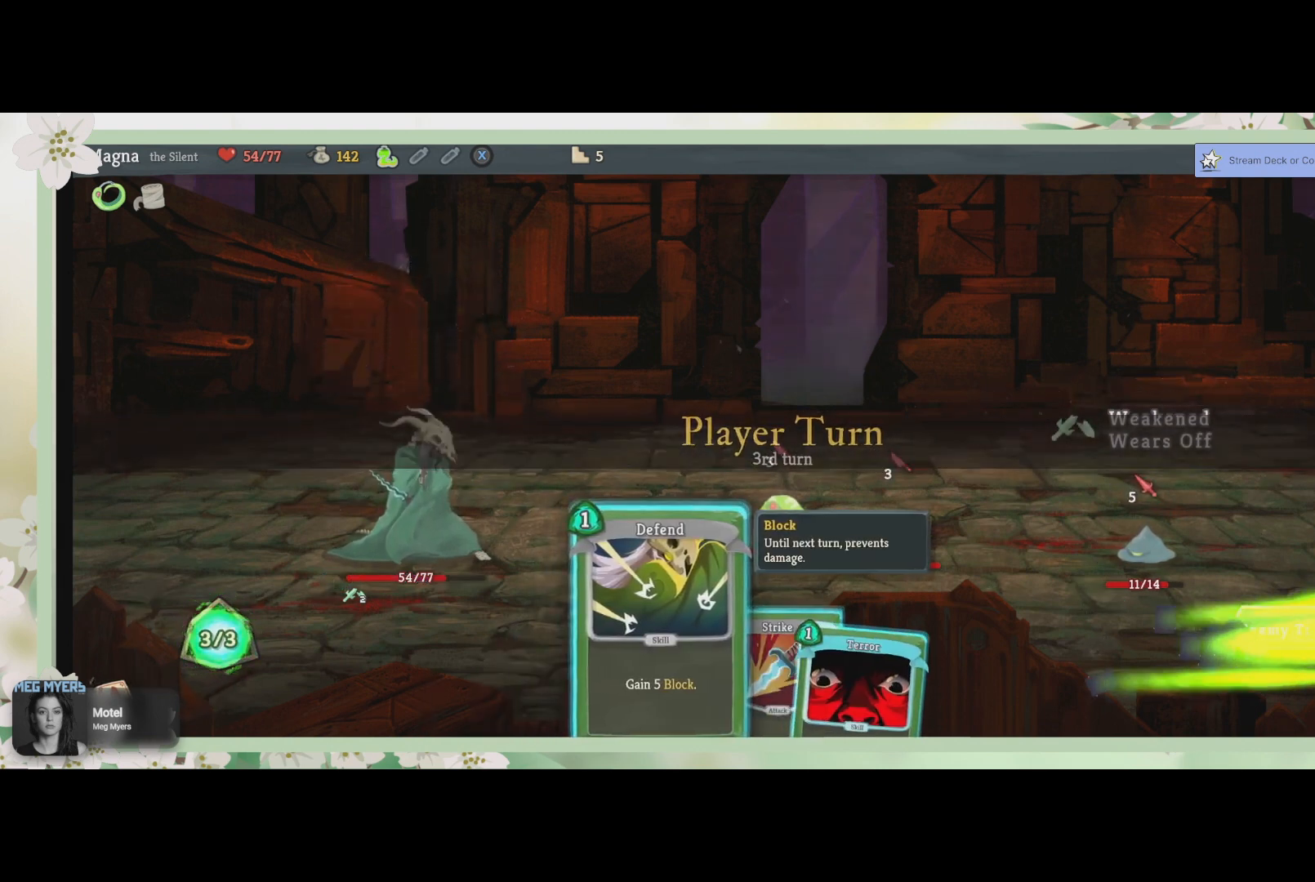
{"buttons": [], "left_stick": "center", "right_stick": "center", "events": [[333, "L1", "up"]]}
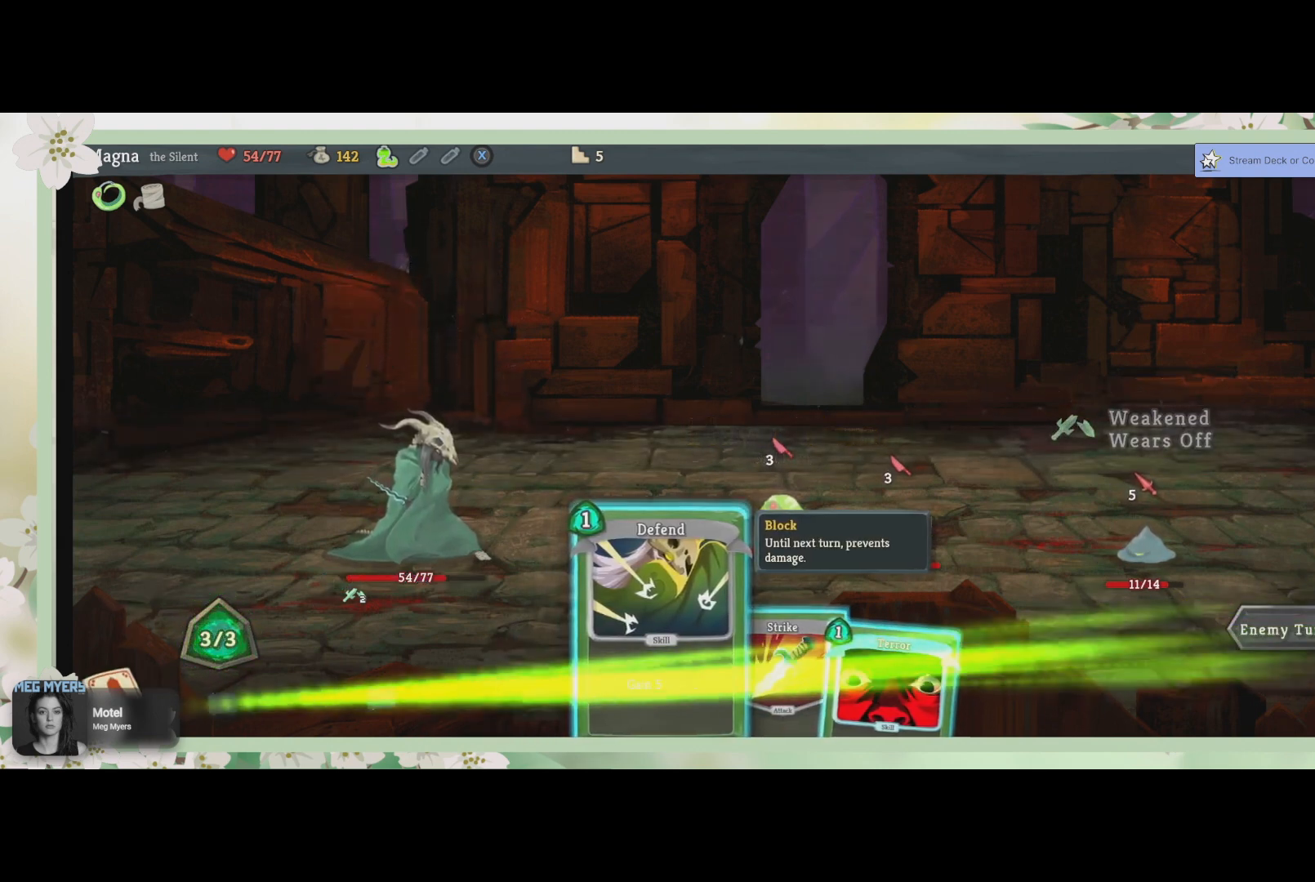
{"buttons": [], "left_stick": "center", "right_stick": "center", "events": []}
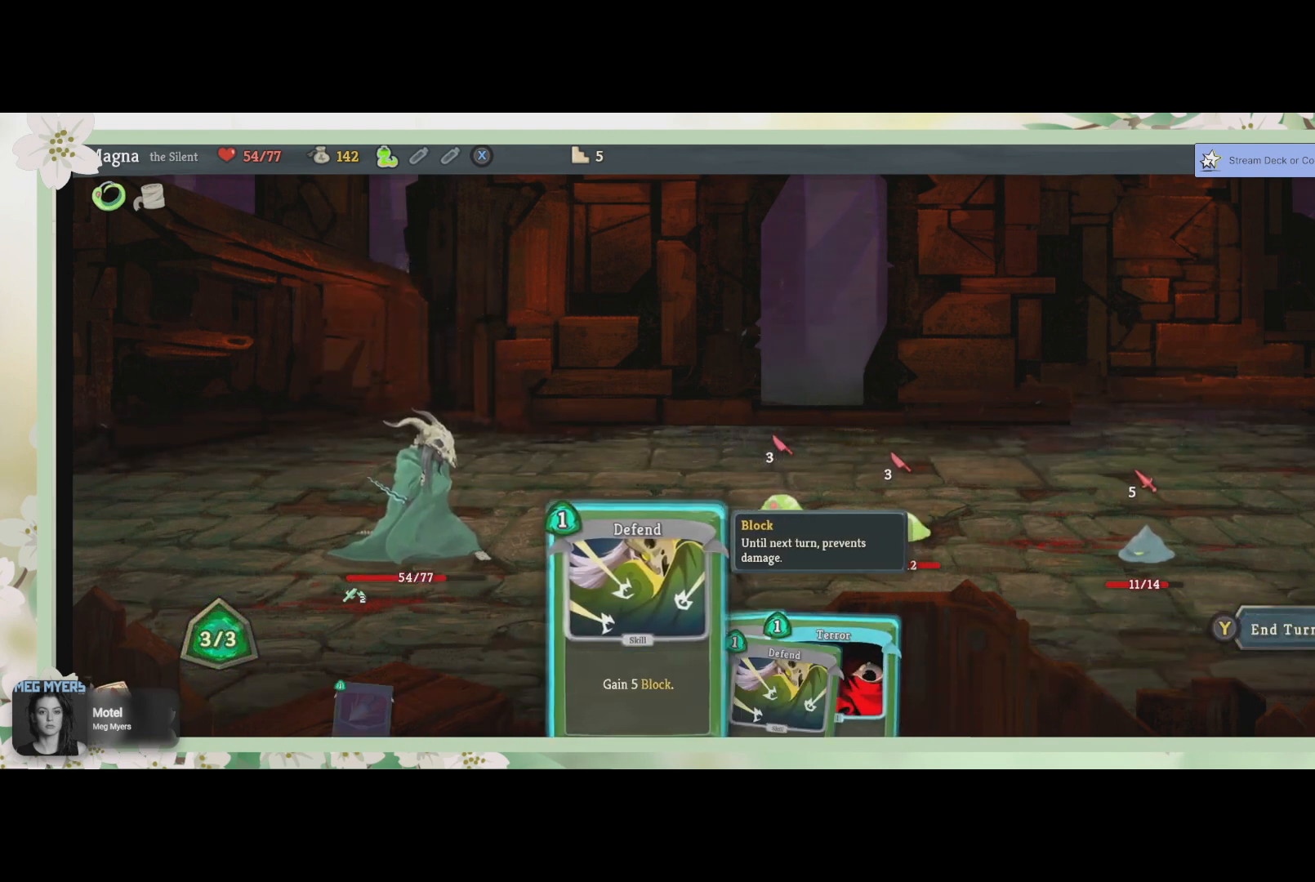
{"buttons": [], "left_stick": "center", "right_stick": "center", "events": []}
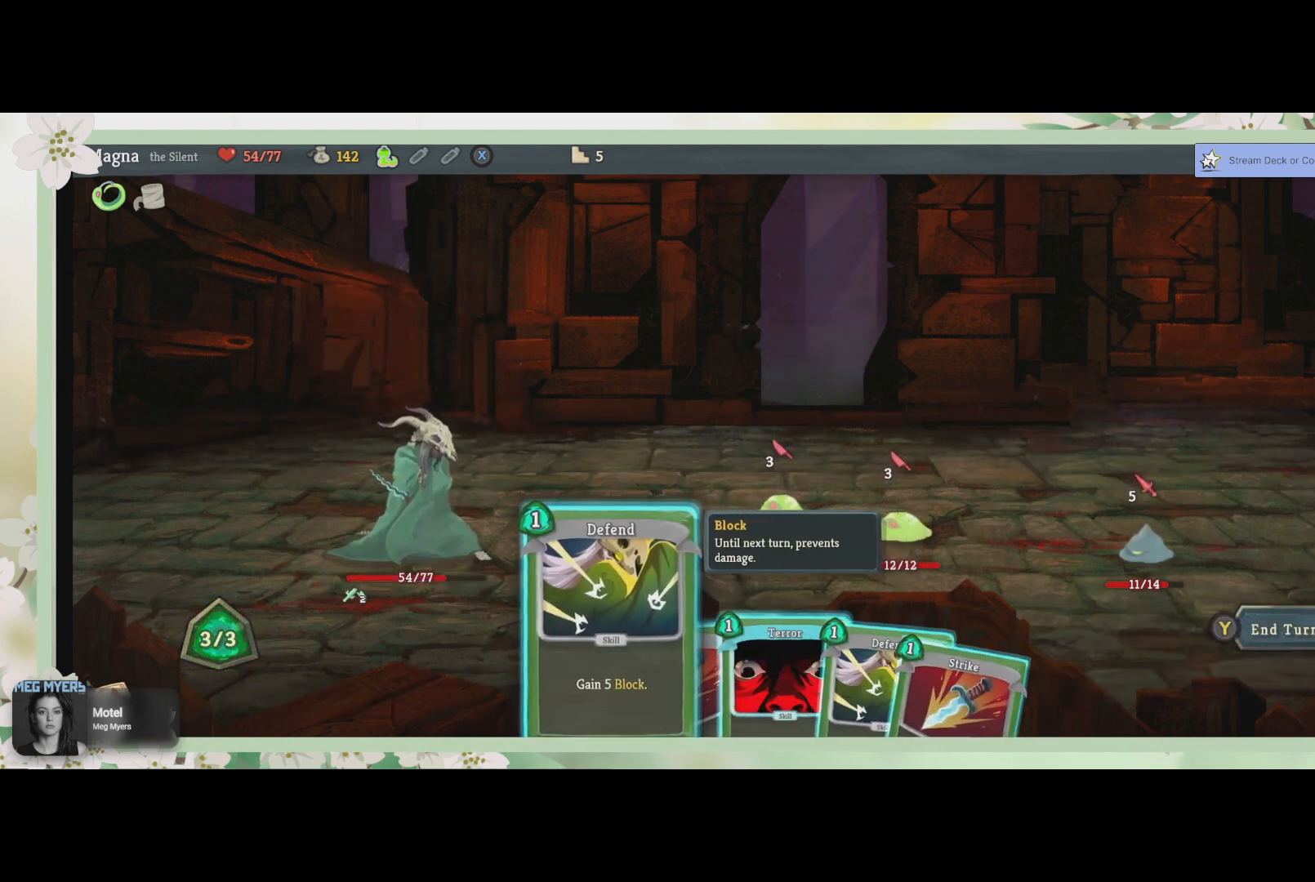
{"buttons": [], "left_stick": "center", "right_stick": "center", "events": []}
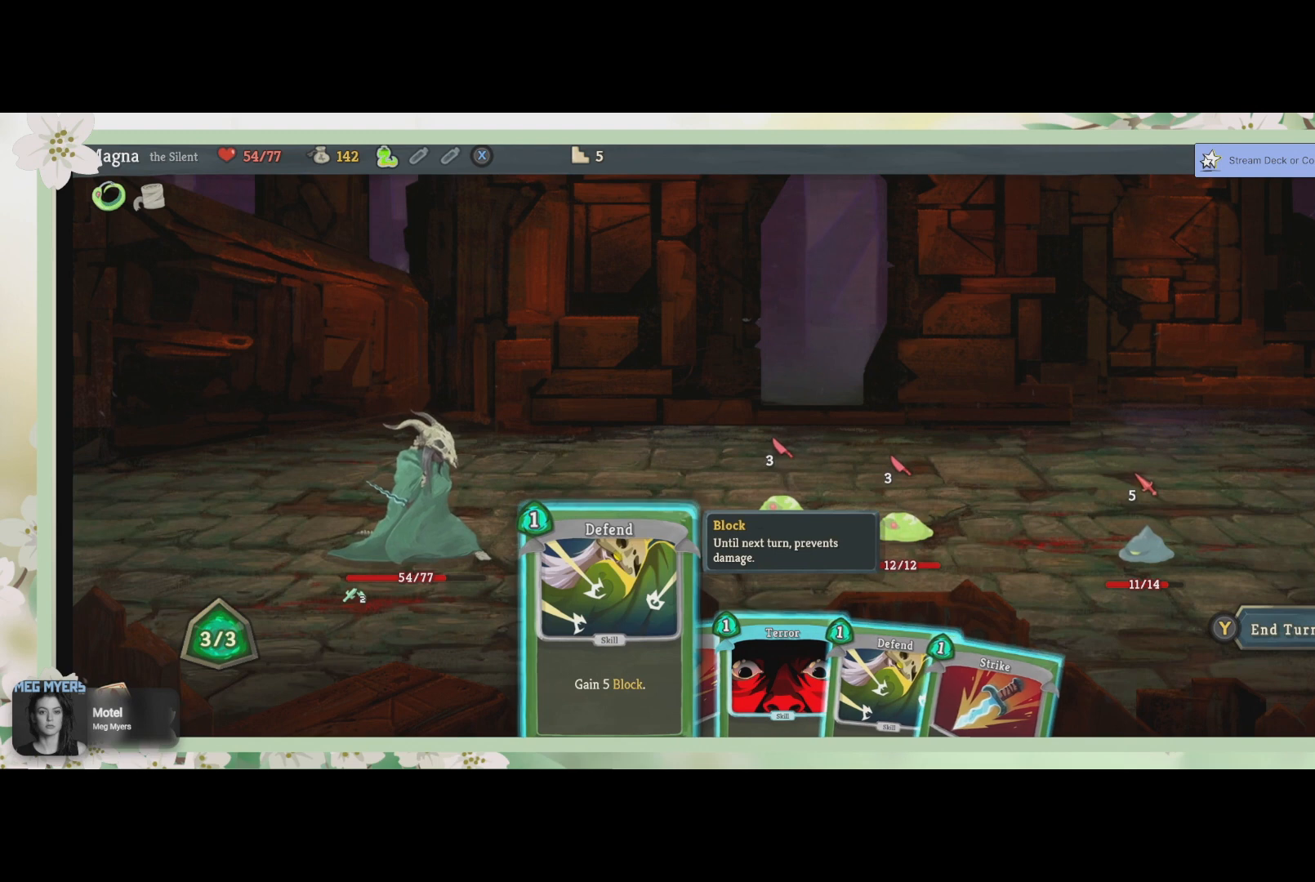
{"buttons": ["DPAD_RIGHT"], "left_stick": "center", "right_stick": "center", "events": [[467, "DPAD_RIGHT", "down"]]}
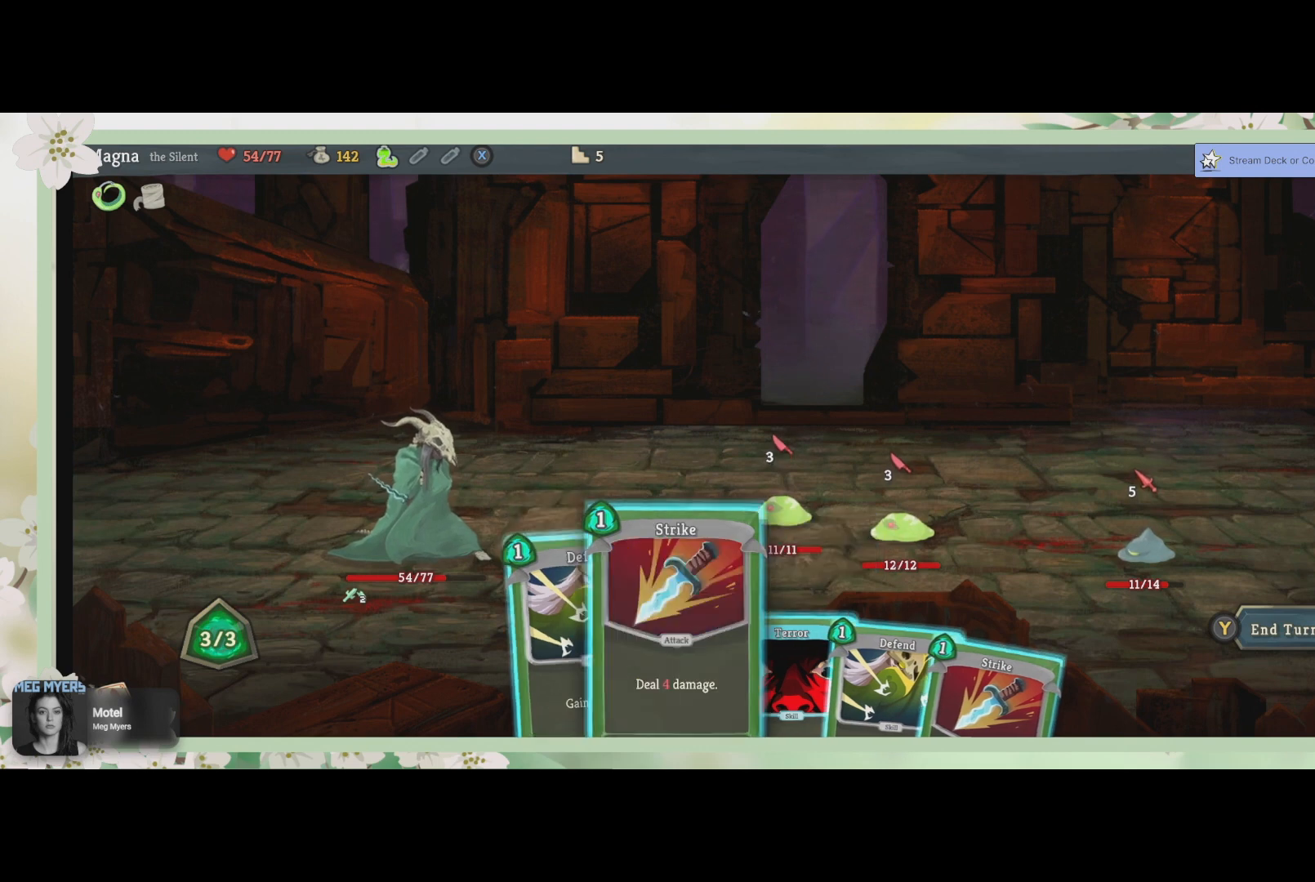
{"buttons": [], "left_stick": "center", "right_stick": "center", "events": [[133, "DPAD_RIGHT", "up"]]}
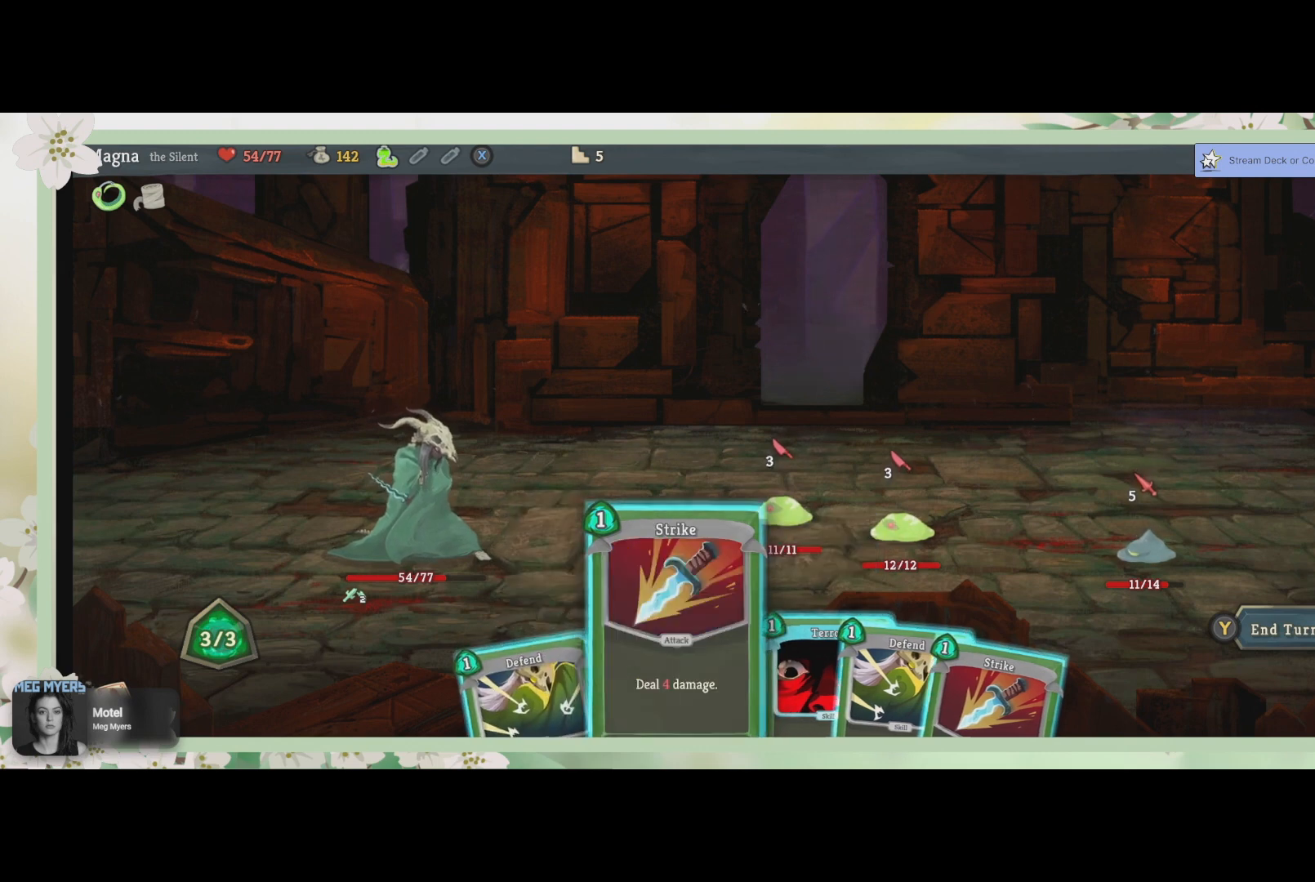
{"buttons": [], "left_stick": "center", "right_stick": "center", "events": []}
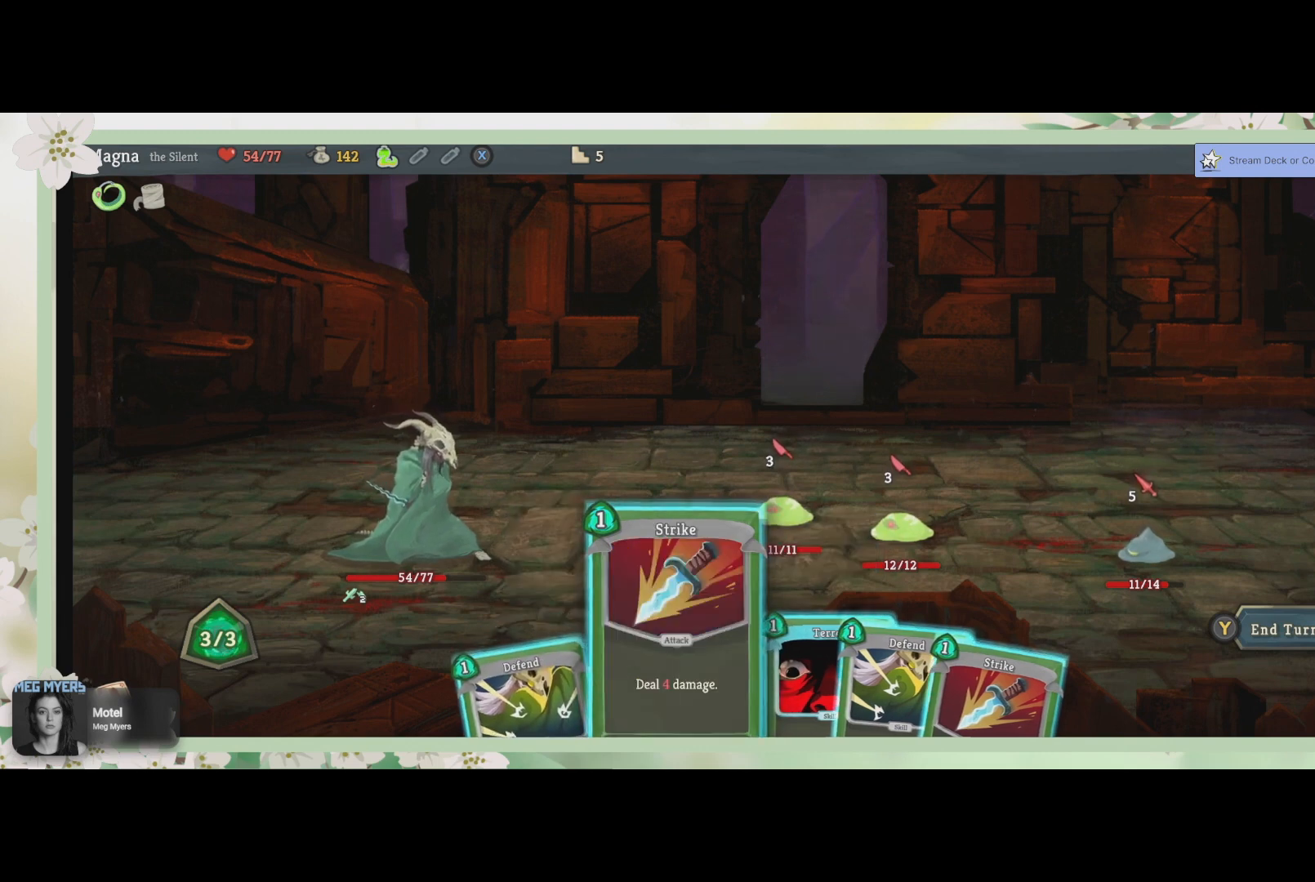
{"buttons": [], "left_stick": "center", "right_stick": "center", "events": []}
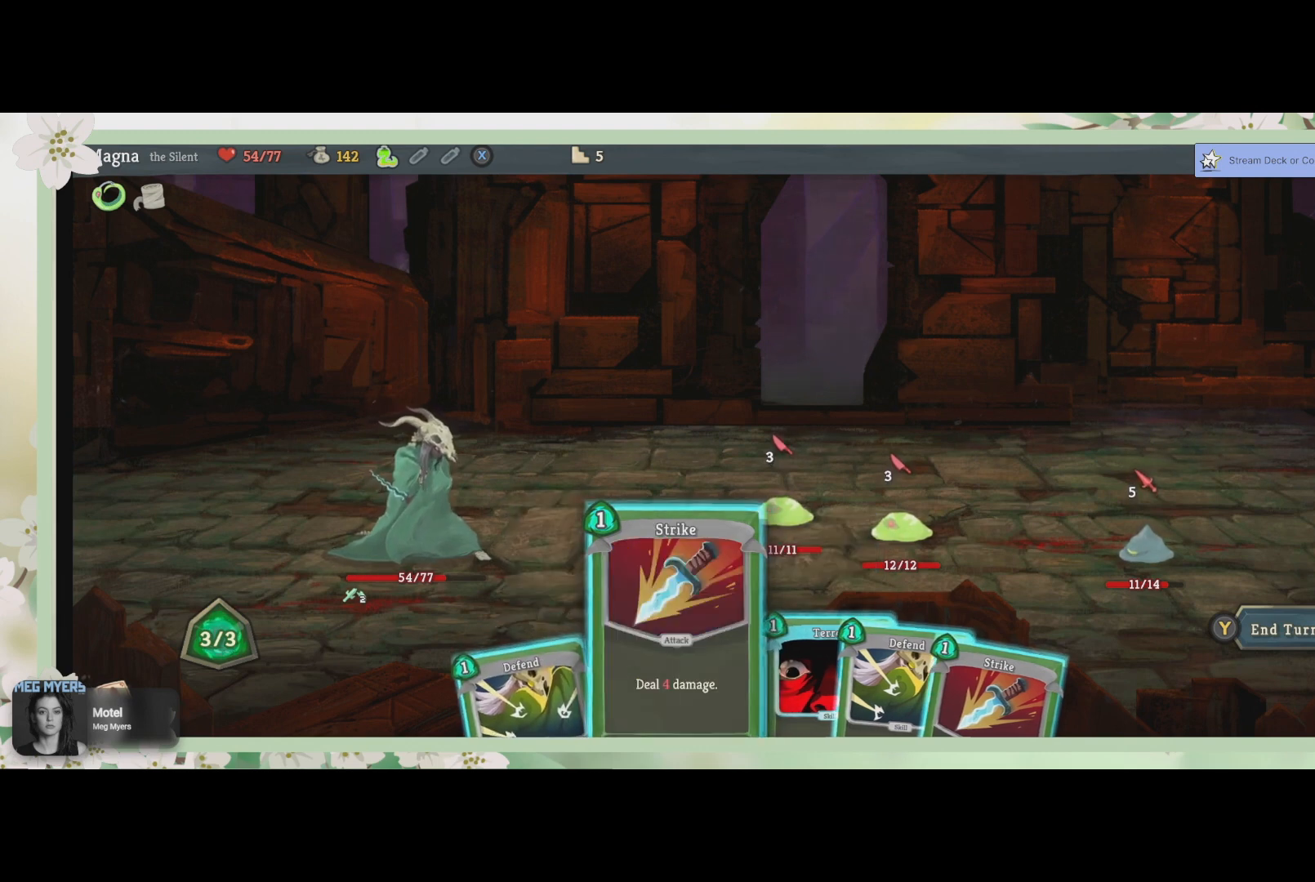
{"buttons": [], "left_stick": "center", "right_stick": "center", "events": [[267, "DPAD_RIGHT", "down"], [367, "DPAD_RIGHT", "up"]]}
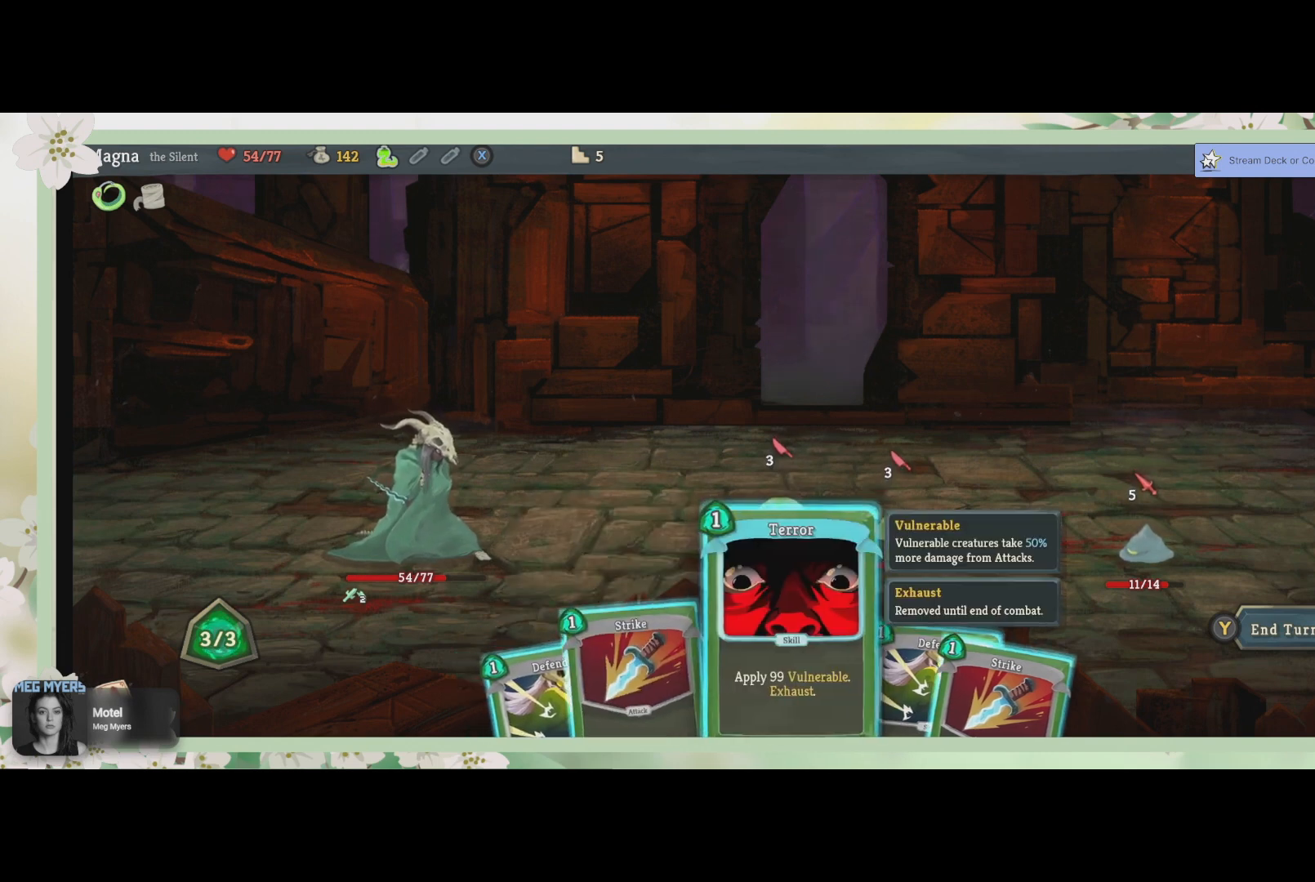
{"buttons": ["DPAD_RIGHT"], "left_stick": "center", "right_stick": "center", "events": [[500, "DPAD_RIGHT", "down"]]}
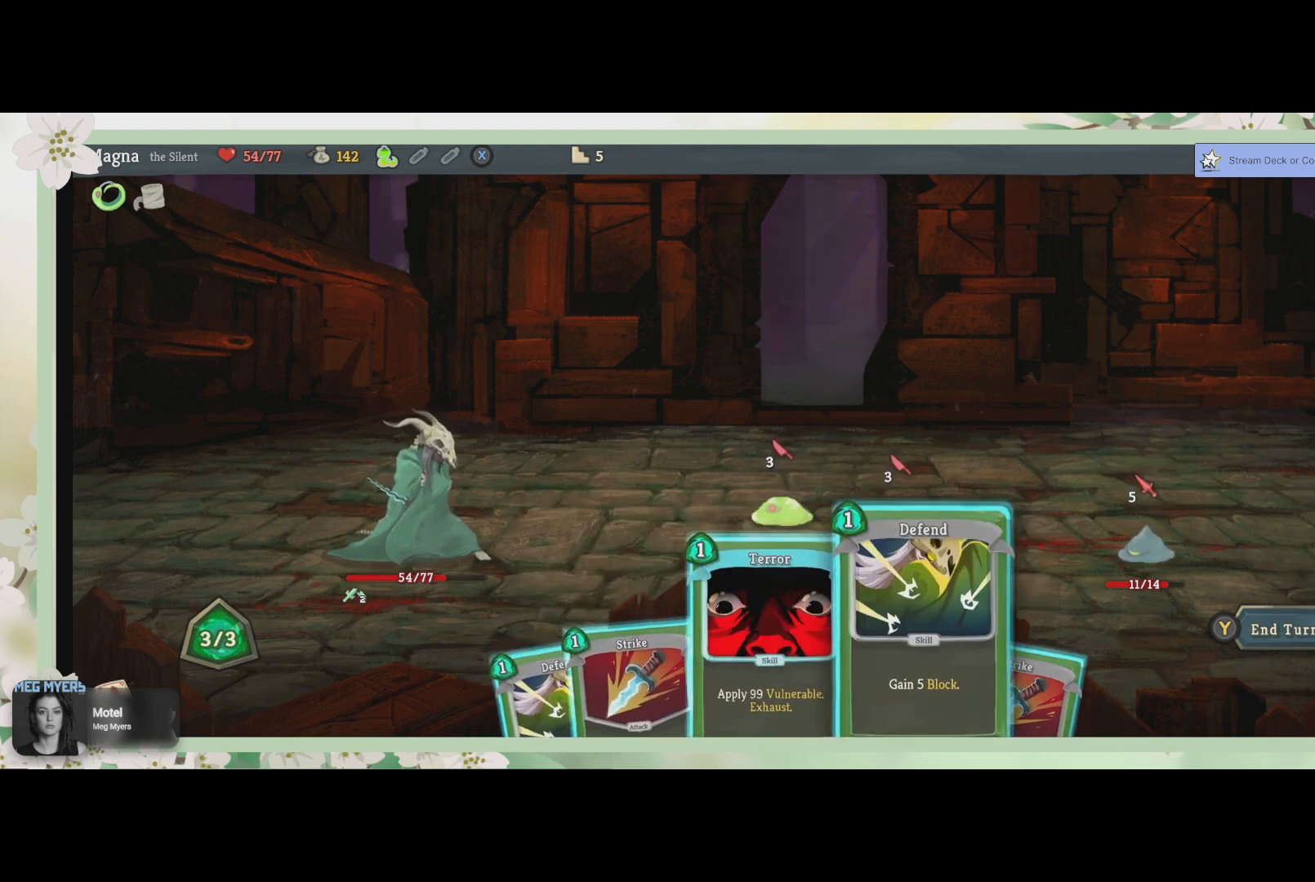
{"buttons": [], "left_stick": "center", "right_stick": "center", "events": [[100, "DPAD_RIGHT", "up"]]}
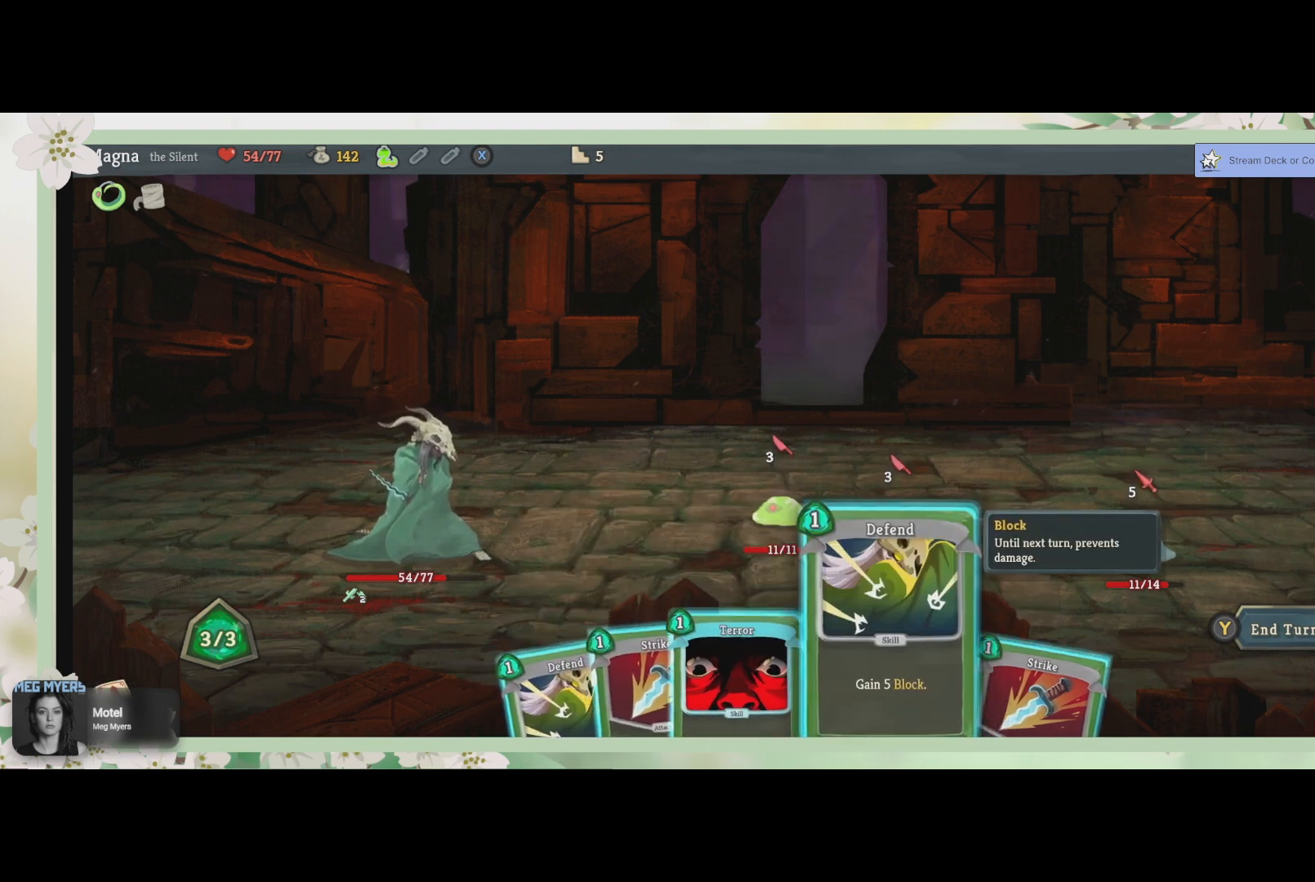
{"buttons": [], "left_stick": "center", "right_stick": "center", "events": [[267, "DPAD_LEFT", "down"], [433, "DPAD_LEFT", "up"]]}
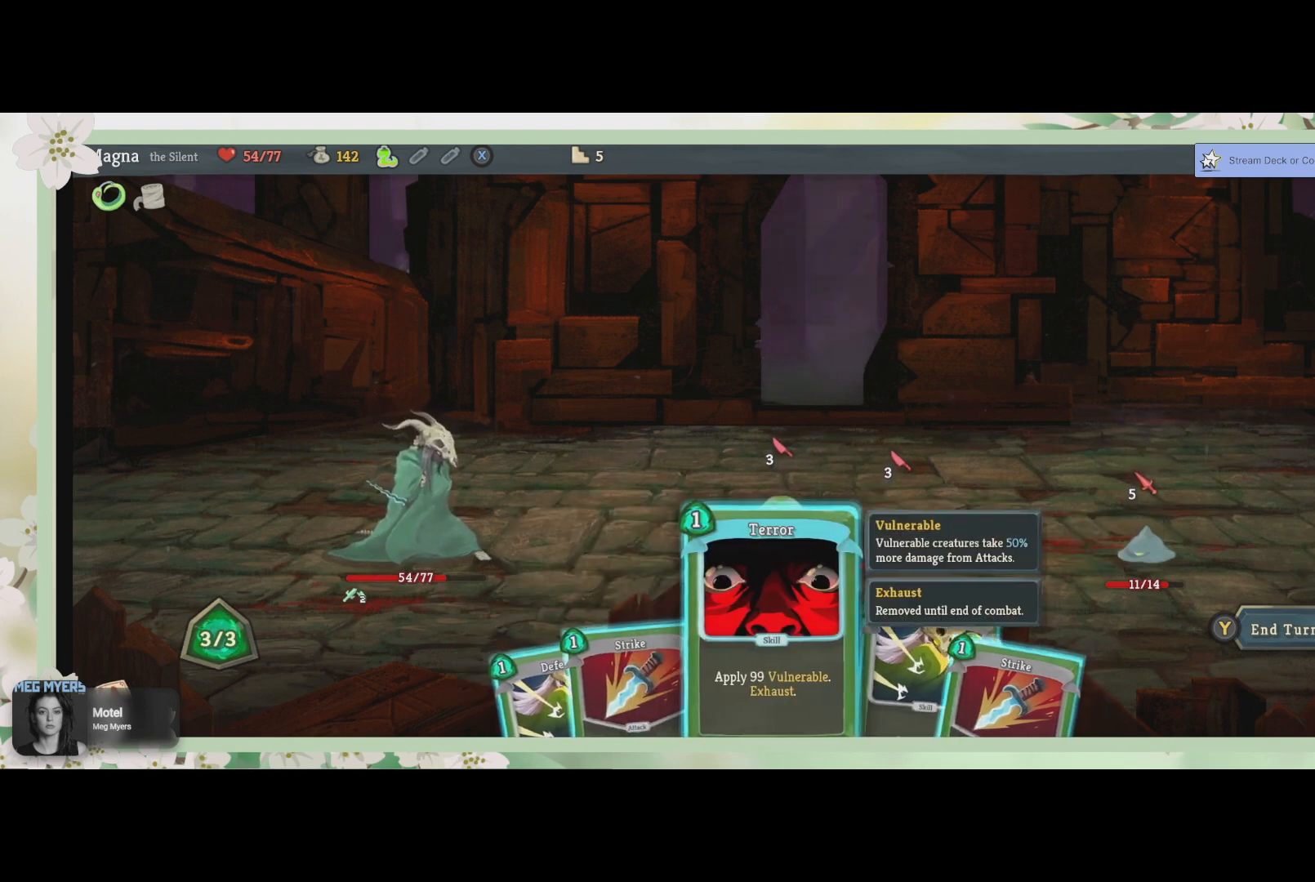
{"buttons": [], "left_stick": "center", "right_stick": "center", "events": []}
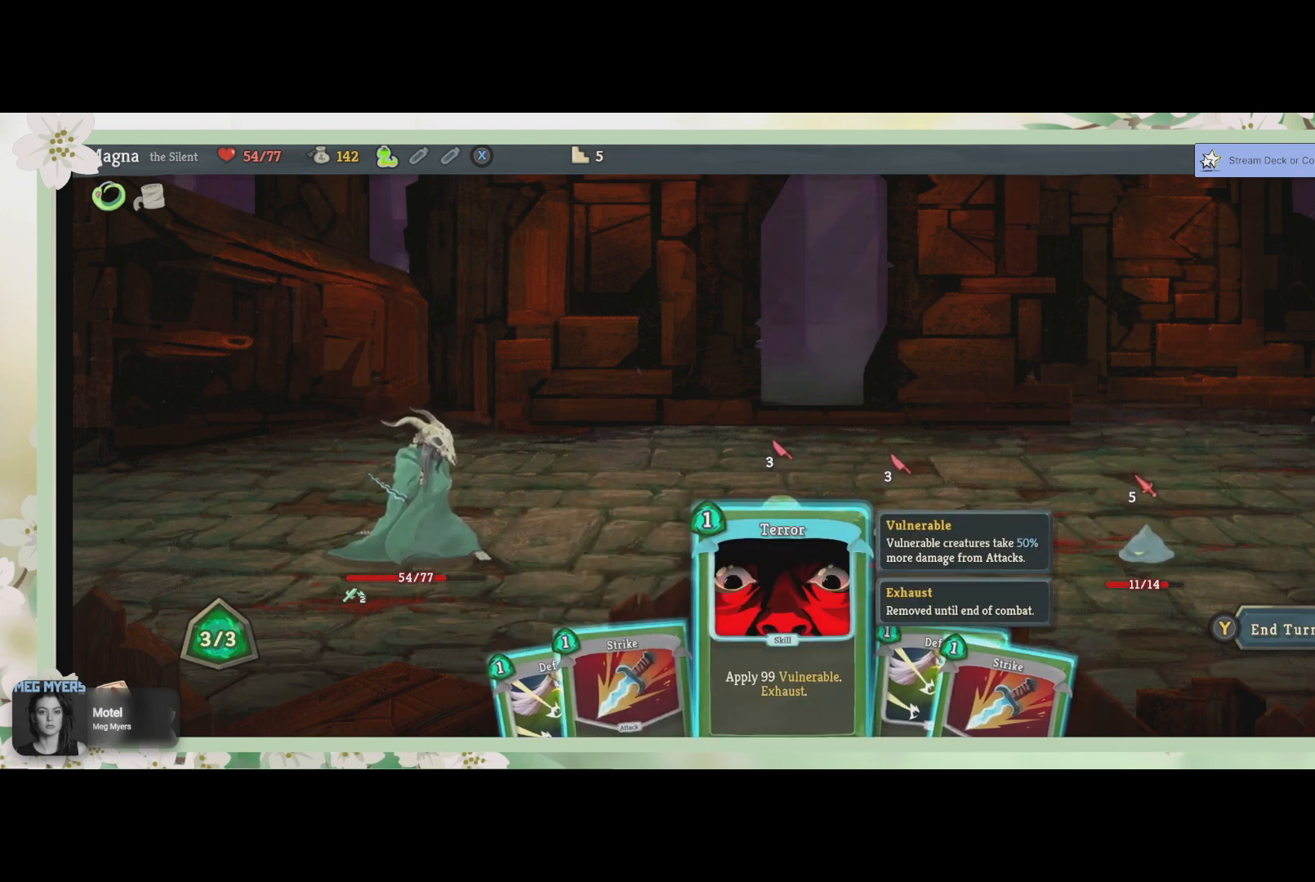
{"buttons": [], "left_stick": "center", "right_stick": "center", "events": []}